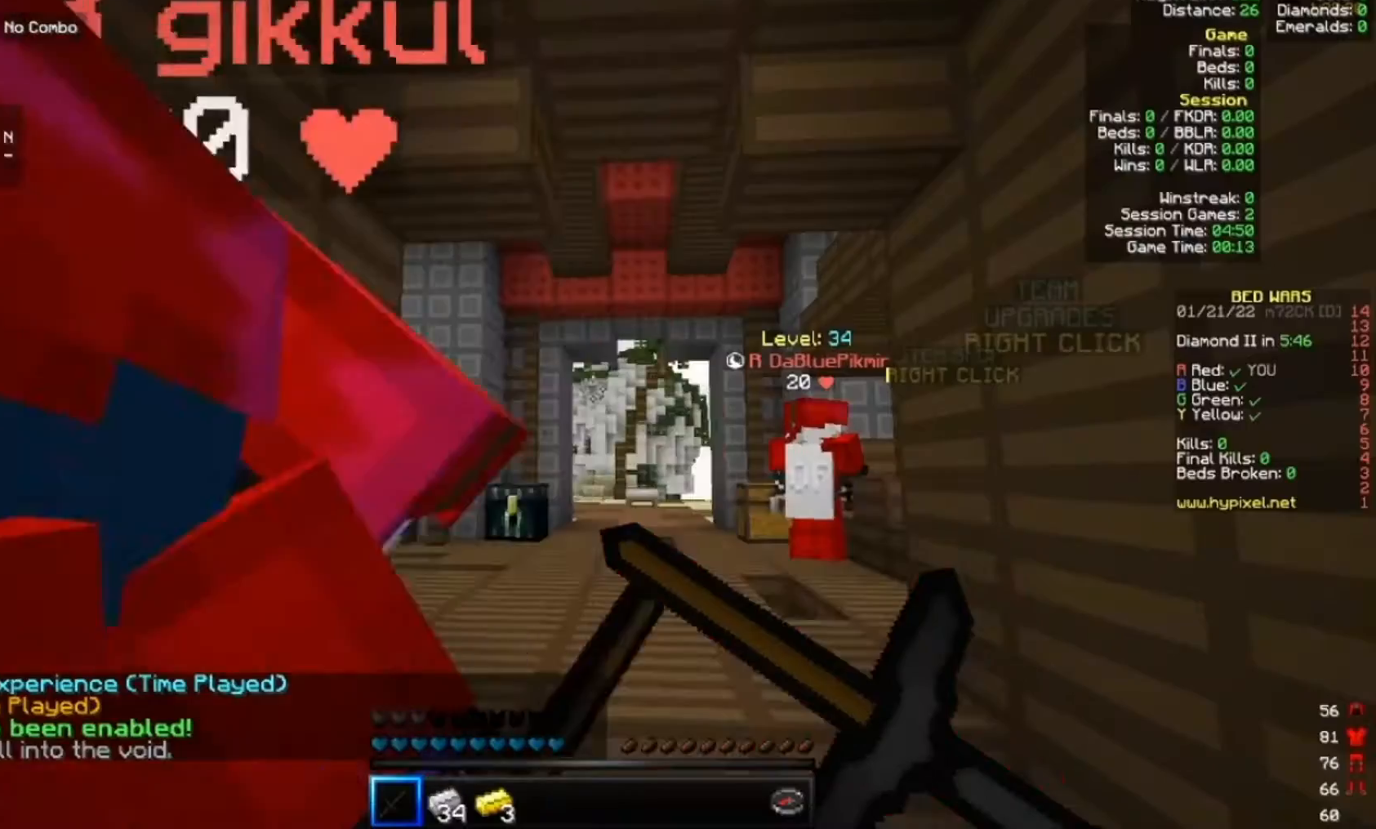
Gameplay with keyboard and mouse; each line is a JSON object with the keys and mouse buttons held at the frame after it. "events" lists presses ("down") and releases ("up") of "a", "d", "s", "w", "mouse_left" and "mouse_right" between this image and that frame as [ms after this image, input, new state], when the widget could be followed in between. "mouse_left", "mouse_right" = the "left", "right" buttons of the "mouse" list. No other keys are recorded. Fast repeated clicks can show as one long hold. Mouse movement is not recorded.
{"keys": [], "mouse": ["right"], "events": [[300, "mouse_right", "up"], [433, "mouse_right", "down"]]}
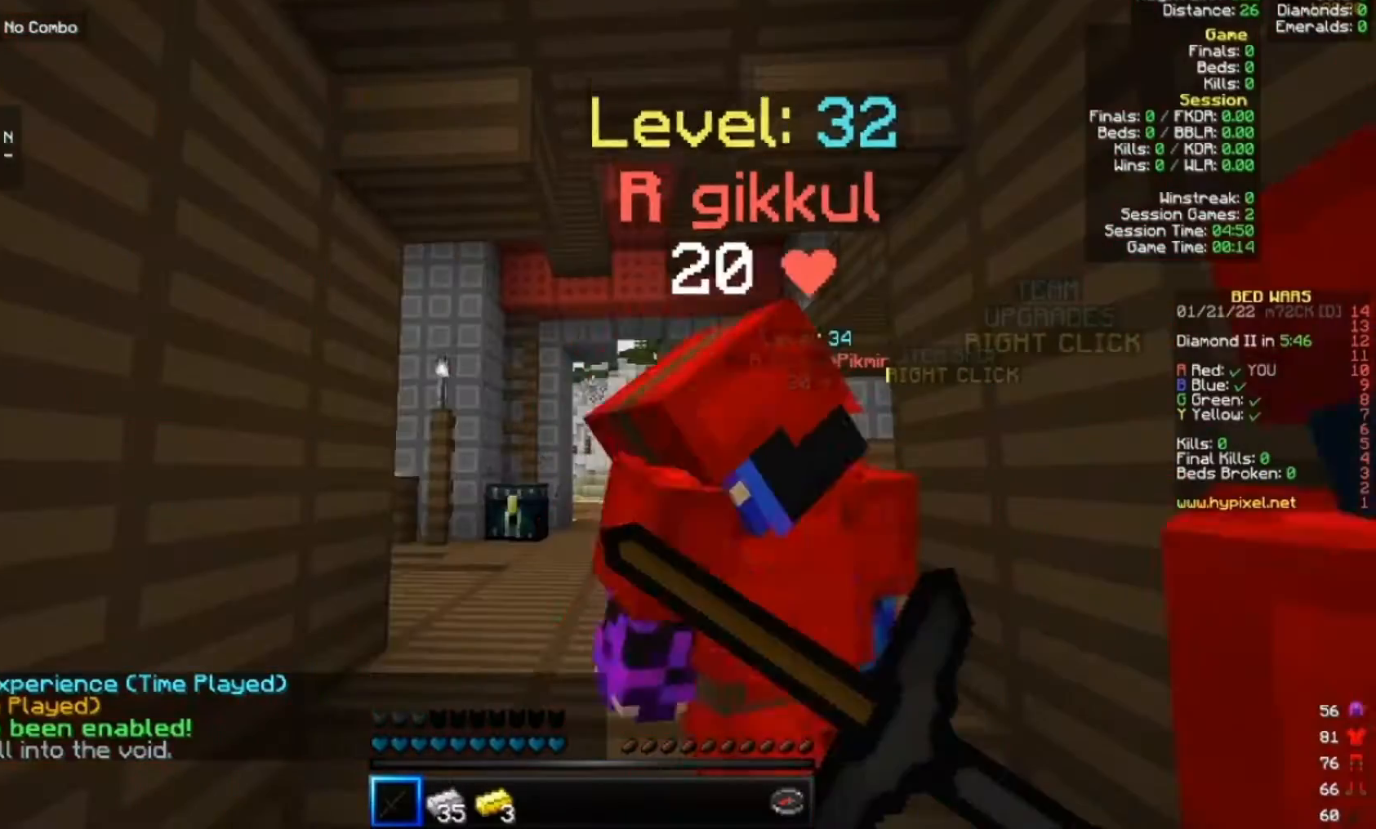
{"keys": [], "mouse": [], "events": [[67, "mouse_right", "up"], [100, "mouse_right", "down"], [233, "mouse_right", "up"], [300, "mouse_right", "down"], [400, "mouse_right", "up"]]}
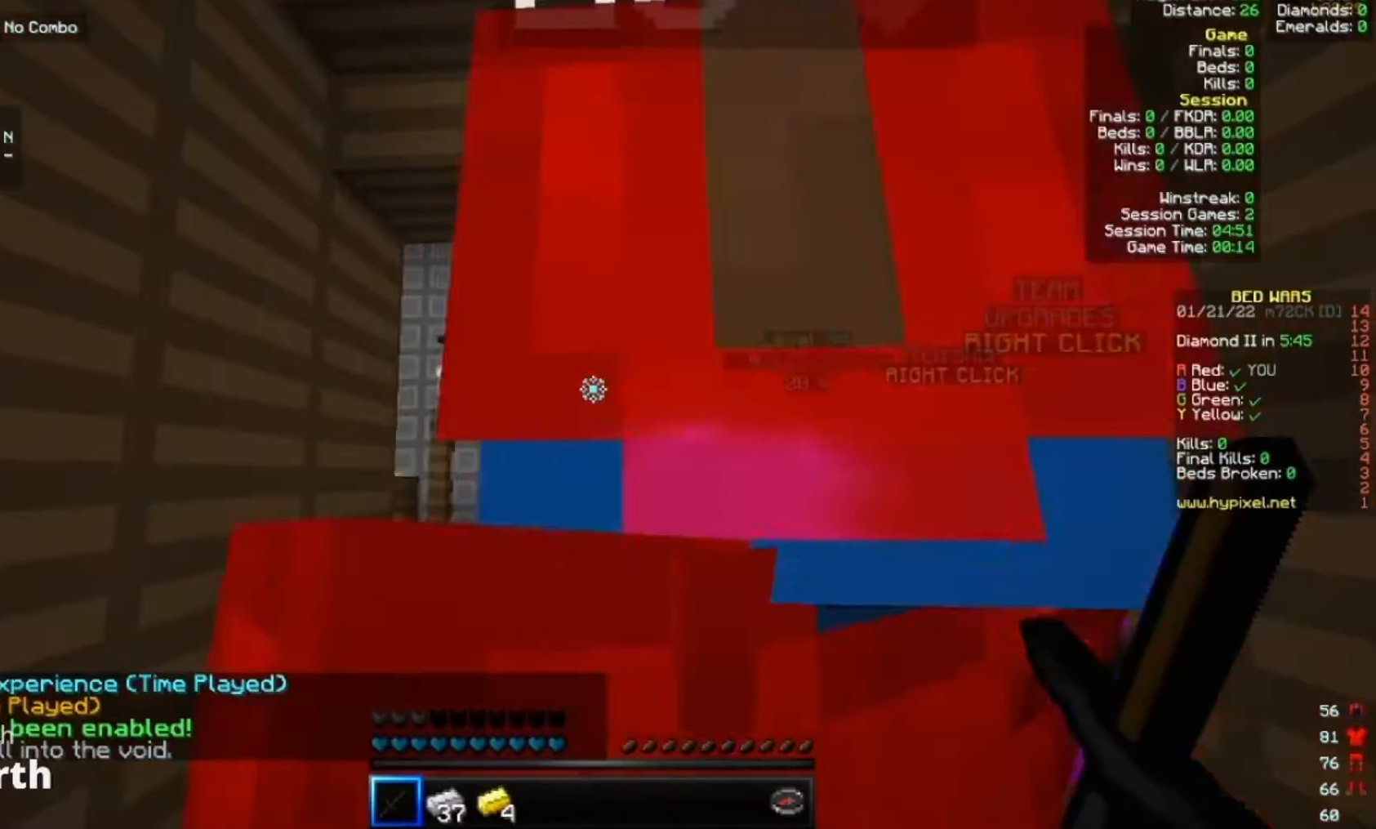
{"keys": [], "mouse": ["right"], "events": [[200, "mouse_right", "down"]]}
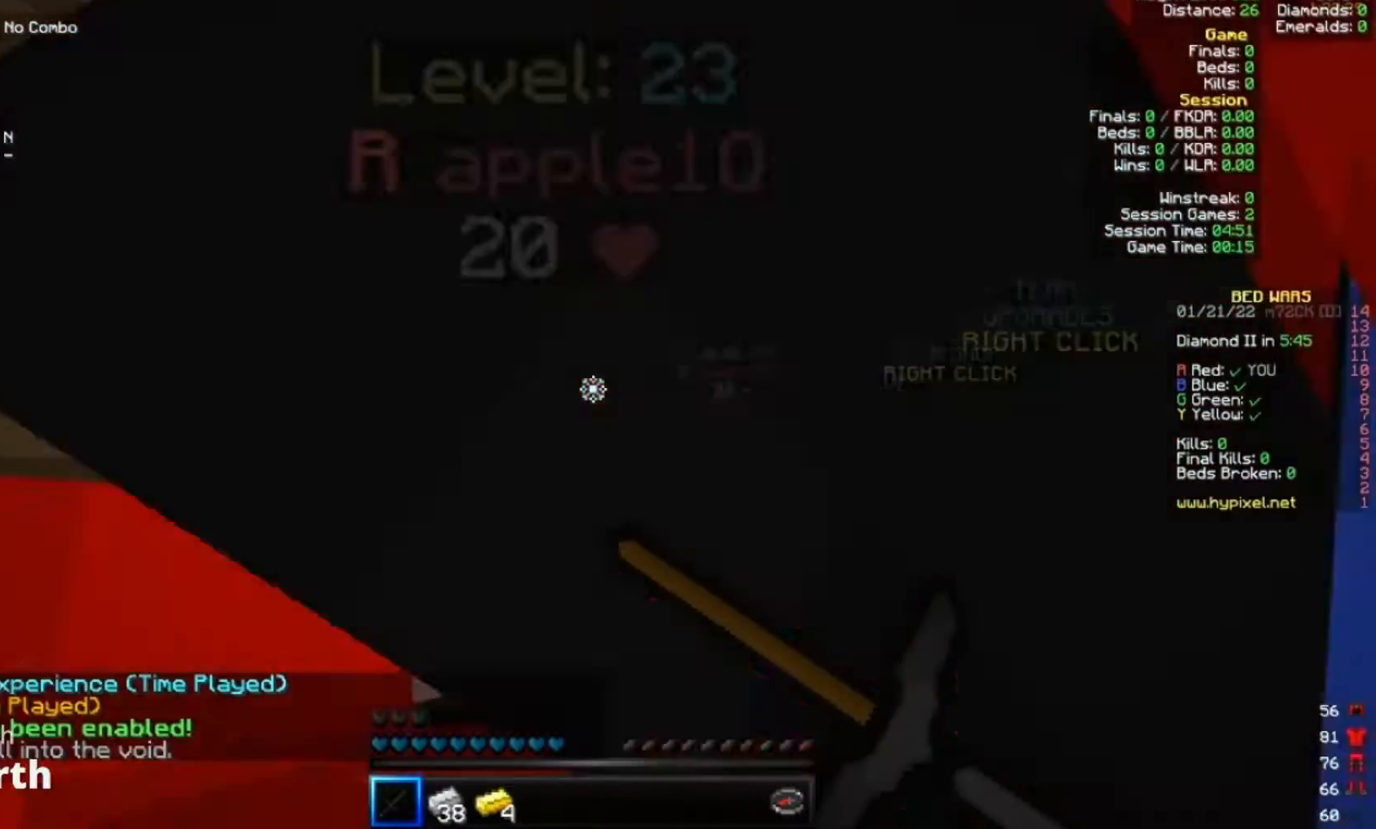
{"keys": [], "mouse": [], "events": [[300, "mouse_right", "up"], [400, "mouse_right", "down"], [500, "mouse_right", "up"]]}
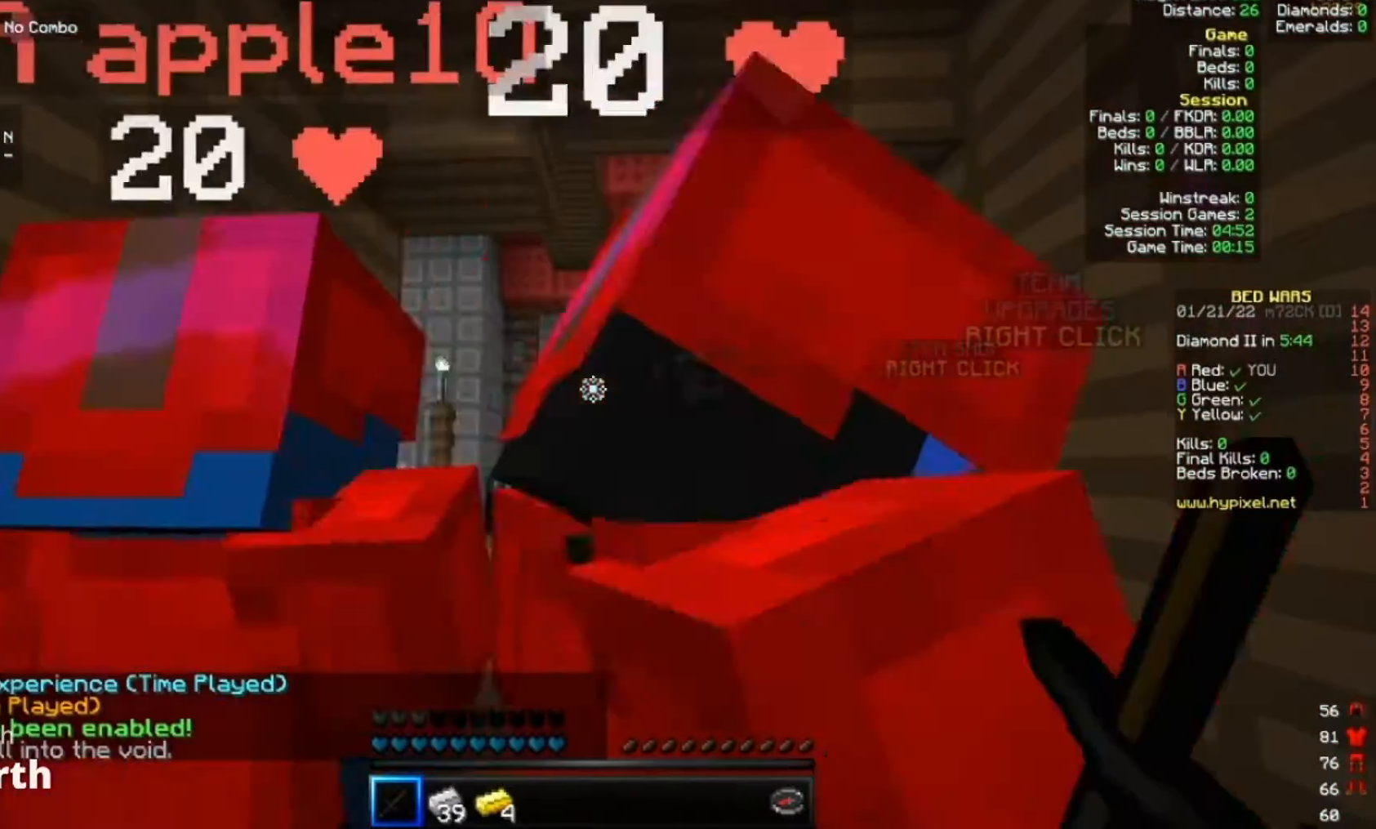
{"keys": [], "mouse": ["right"], "events": [[100, "mouse_right", "down"], [167, "mouse_right", "up"], [267, "mouse_right", "down"]]}
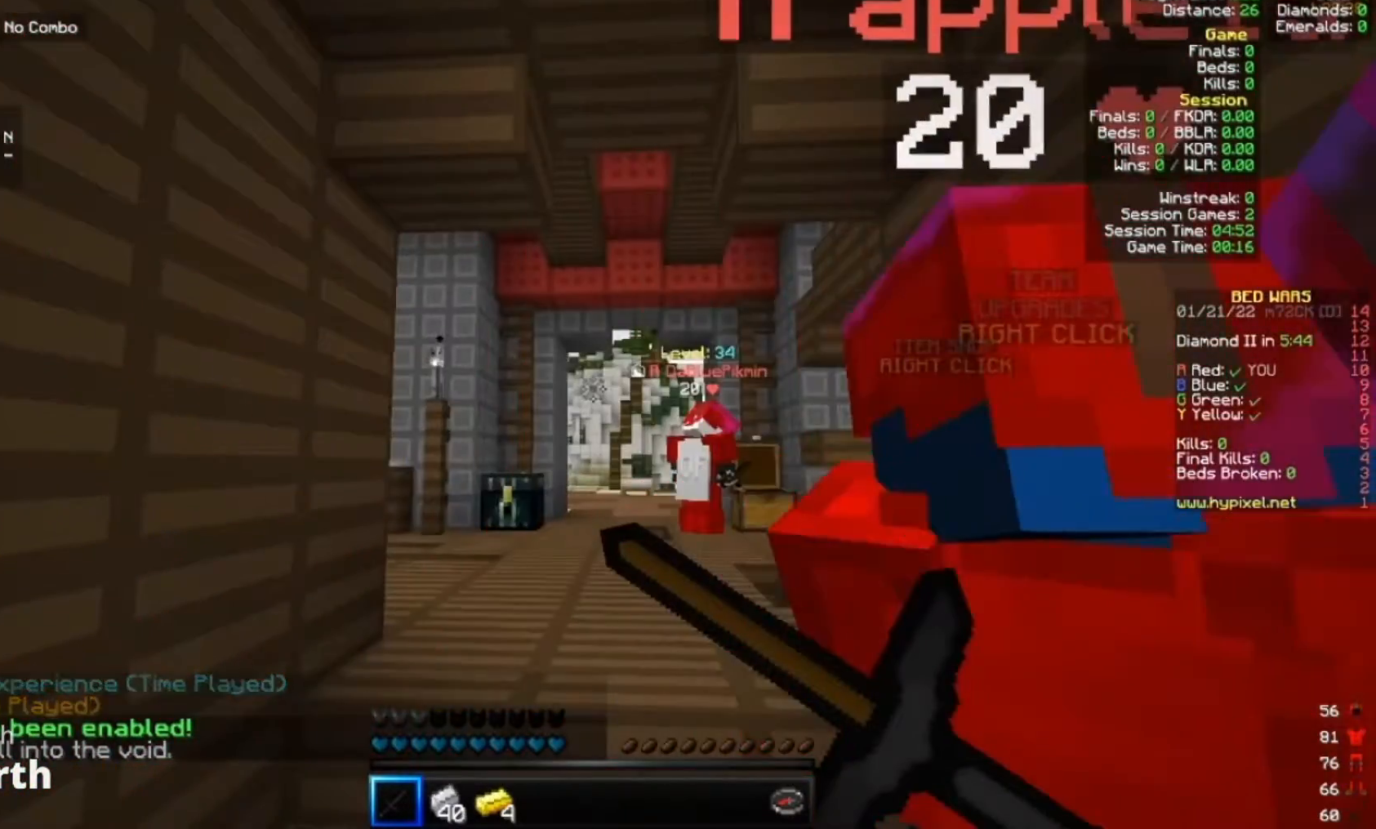
{"keys": [], "mouse": ["right"], "events": []}
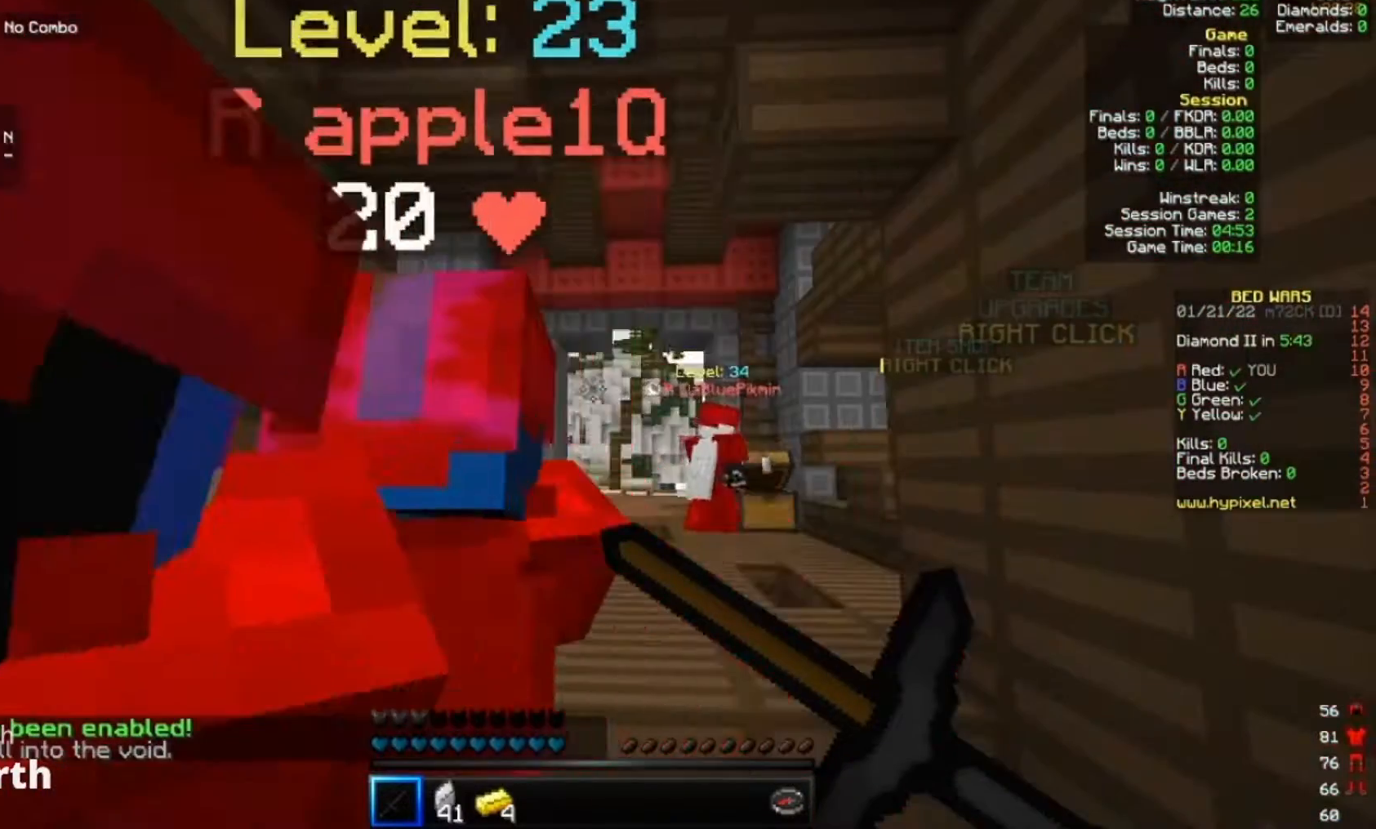
{"keys": [], "mouse": [], "events": [[300, "mouse_right", "up"]]}
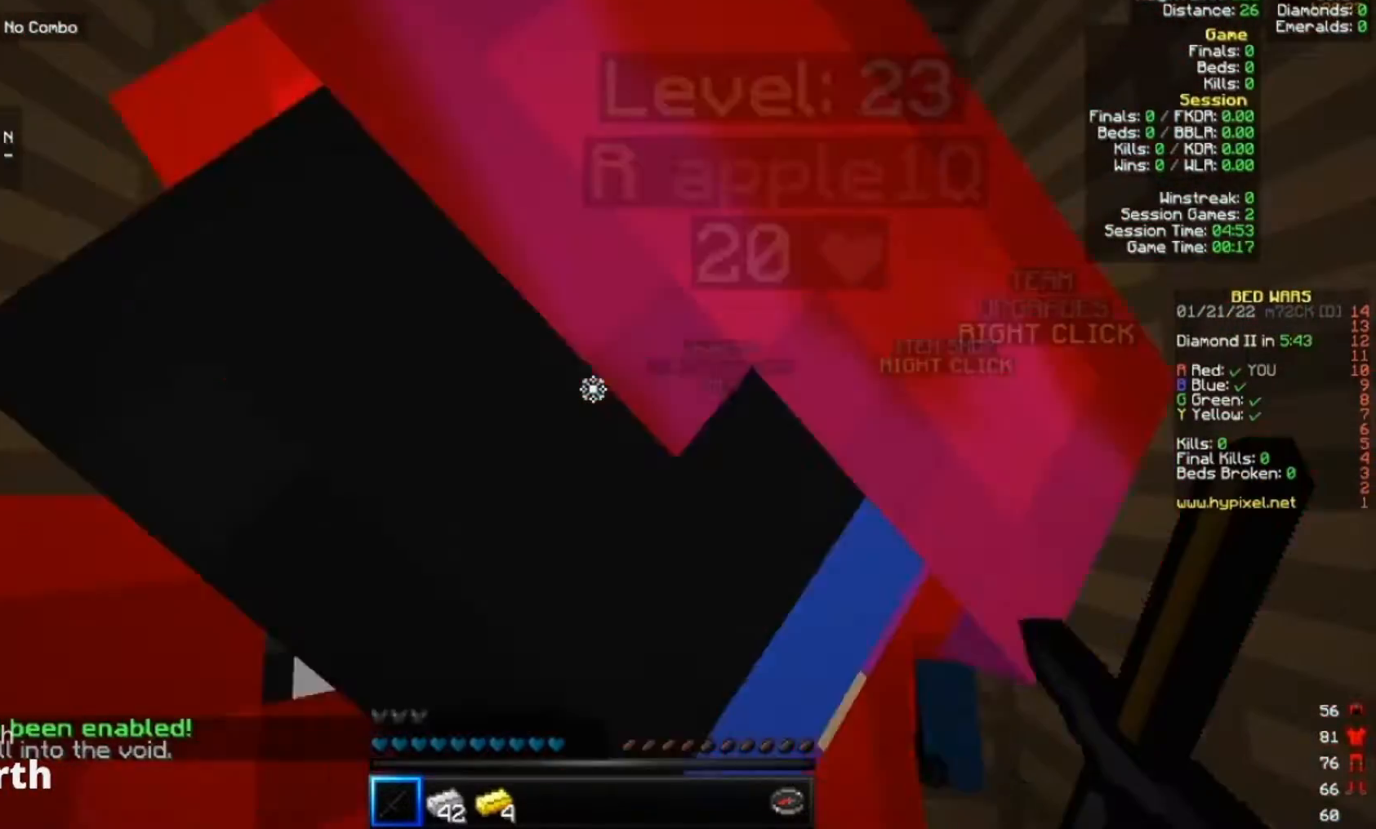
{"keys": [], "mouse": [], "events": [[233, "mouse_right", "down"], [333, "mouse_right", "up"]]}
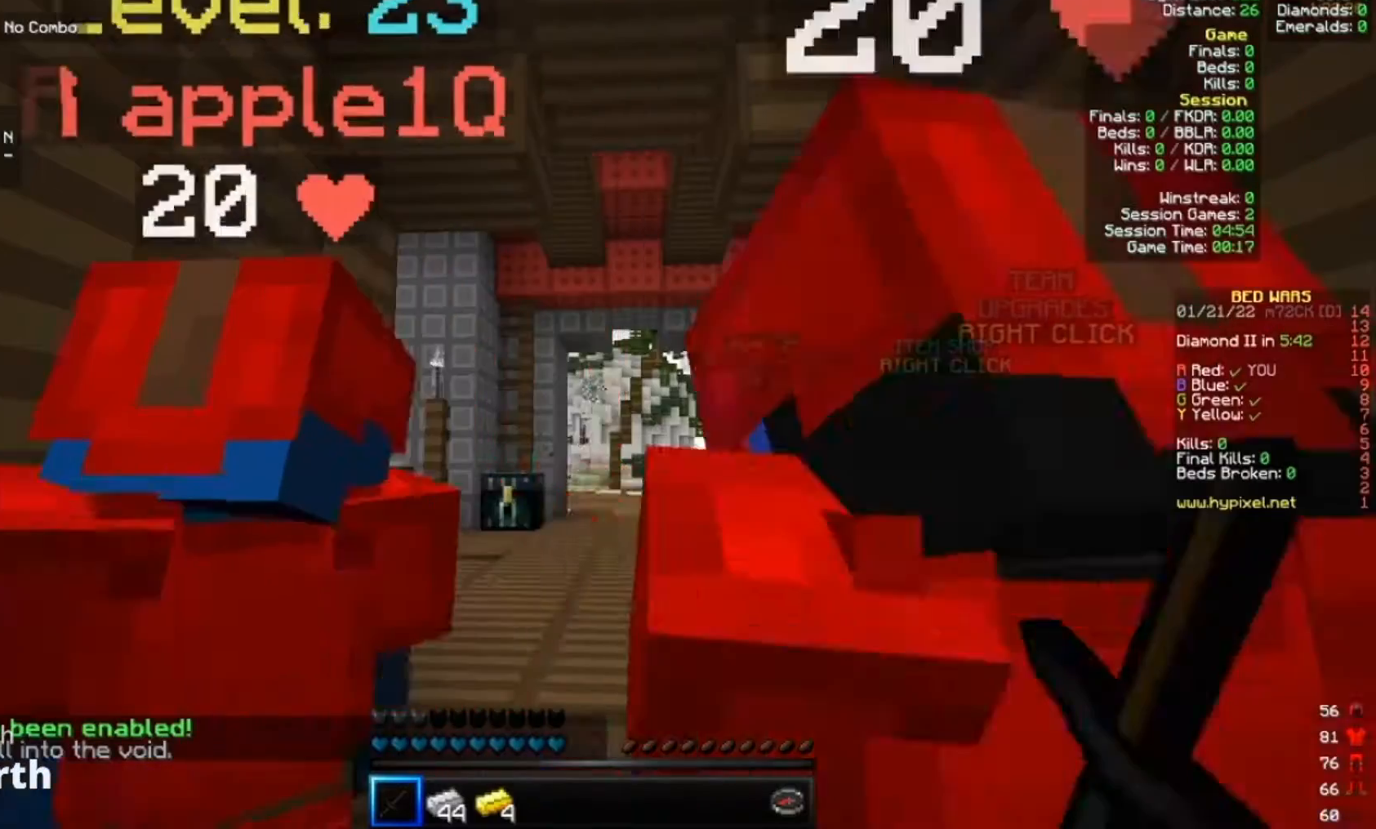
{"keys": [], "mouse": [], "events": [[100, "mouse_right", "down"], [200, "mouse_right", "up"], [233, "mouse_right", "down"], [367, "mouse_right", "up"]]}
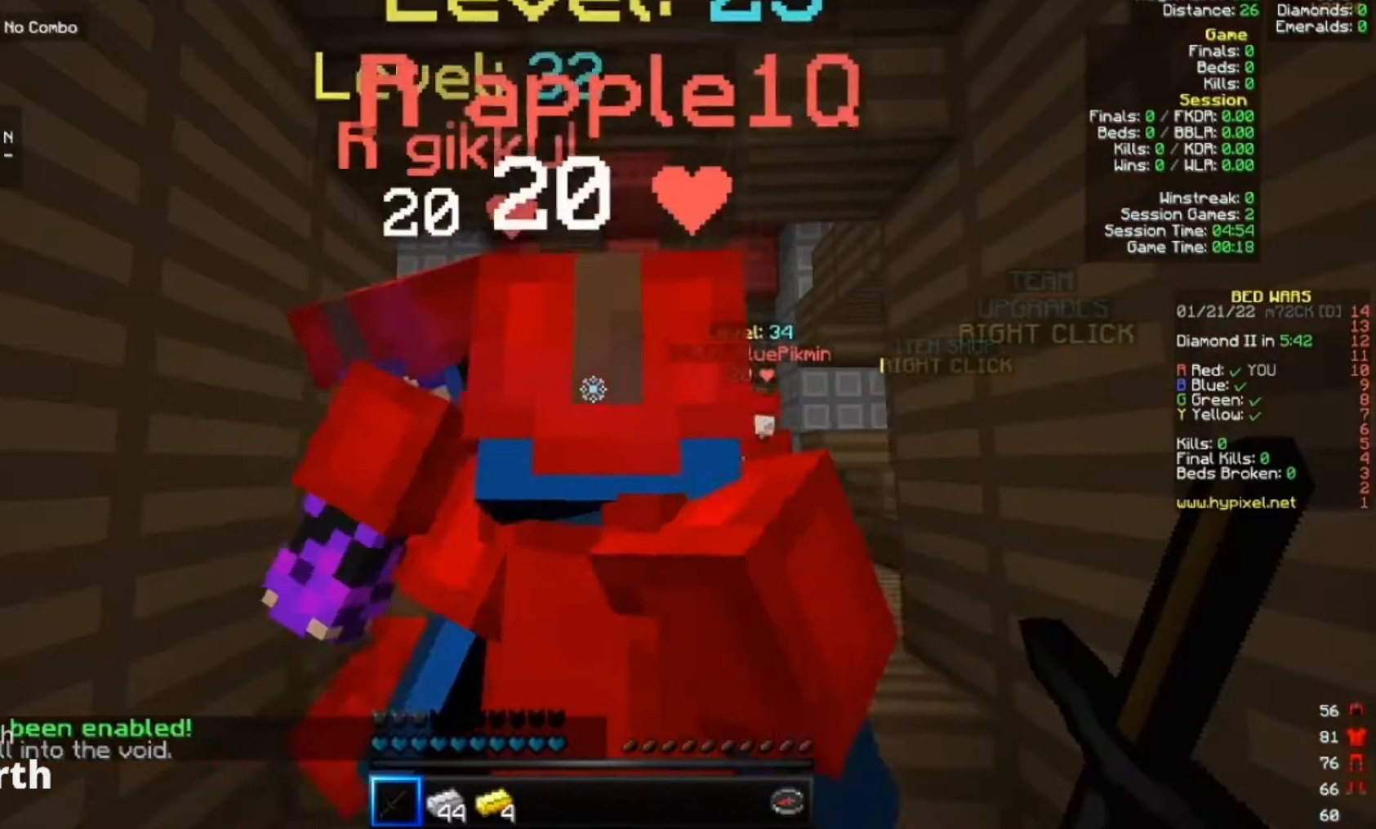
{"keys": [], "mouse": ["right"], "events": [[100, "mouse_right", "down"], [200, "mouse_right", "up"], [300, "mouse_right", "down"]]}
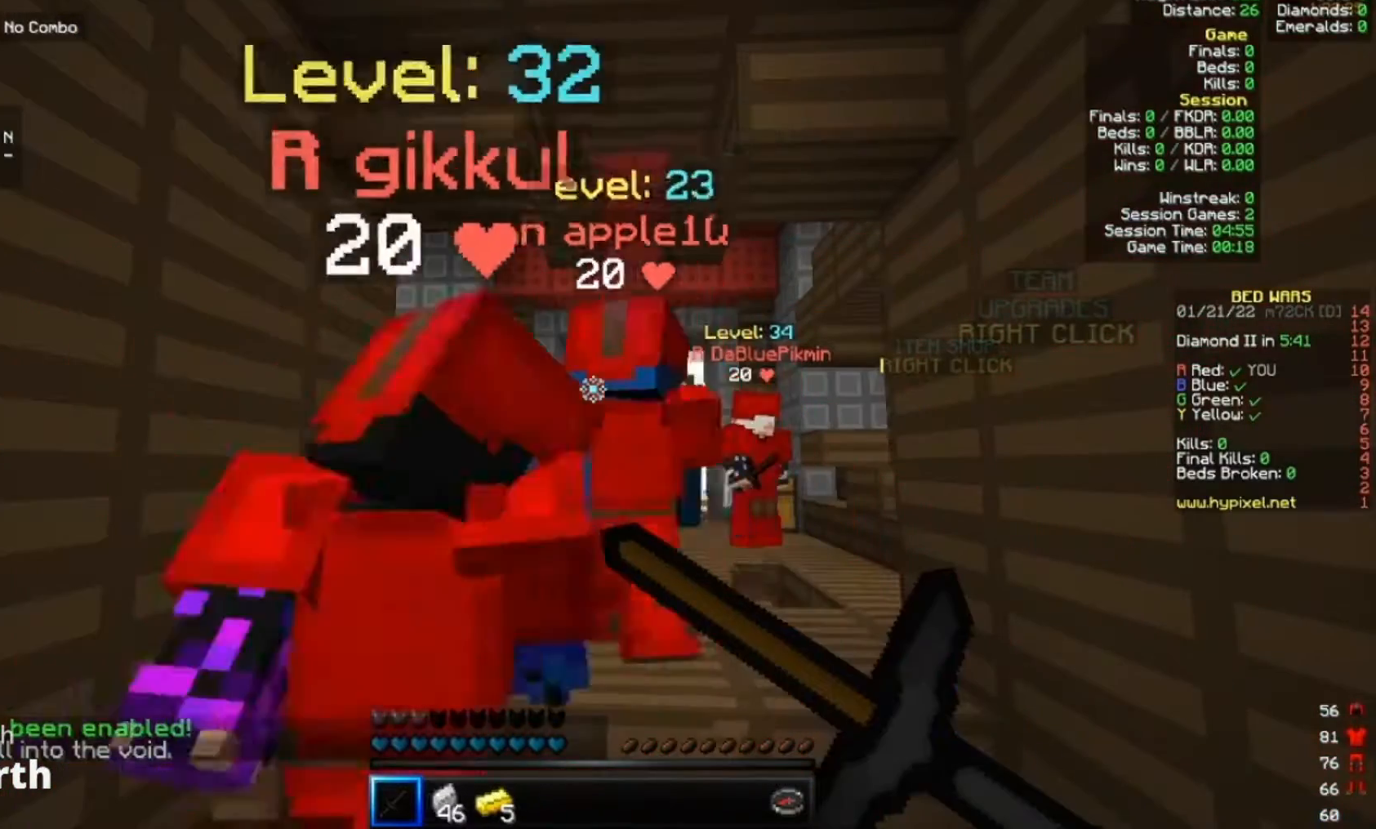
{"keys": [], "mouse": ["right"], "events": []}
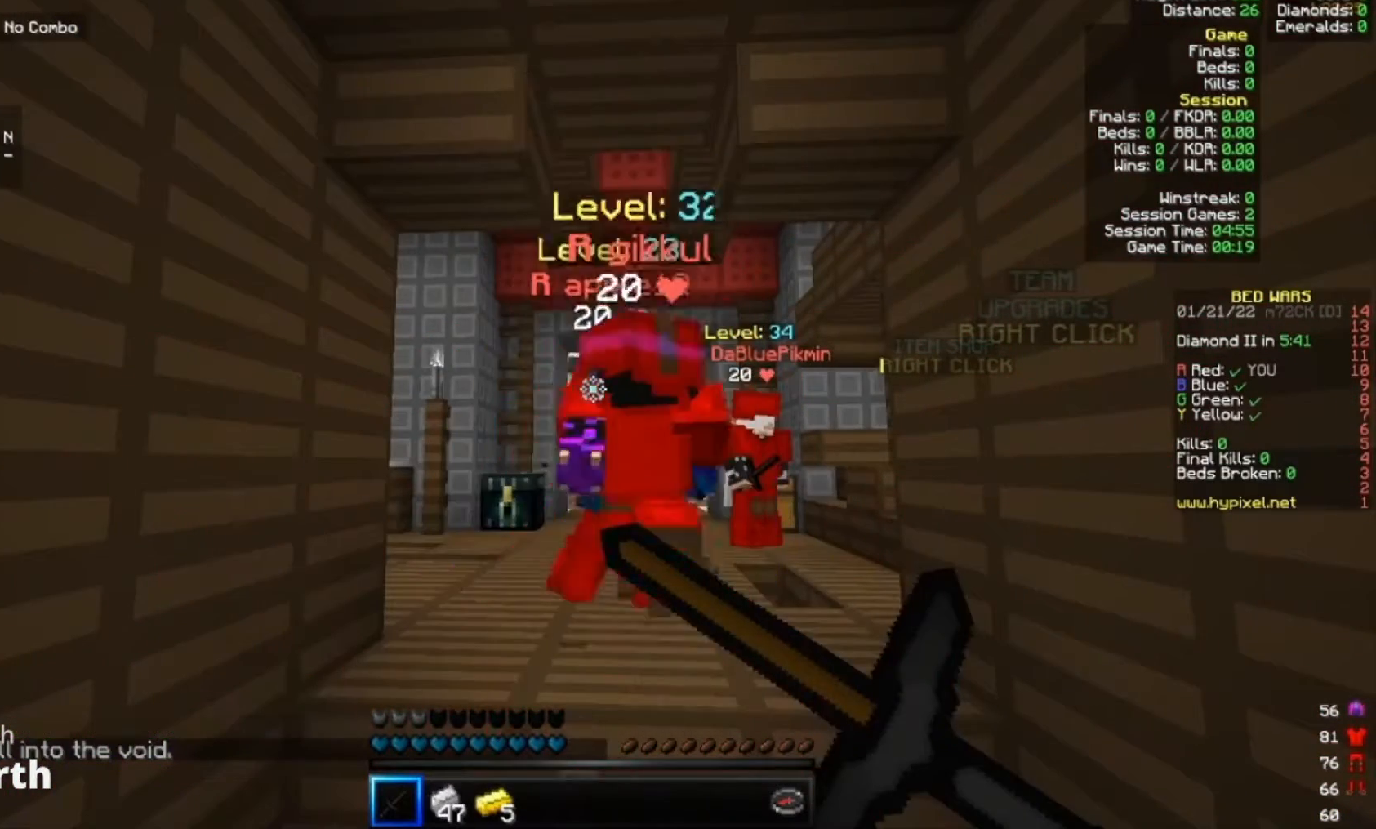
{"keys": [], "mouse": [], "events": [[33, "mouse_right", "up"], [167, "mouse_right", "down"], [267, "mouse_right", "up"], [333, "mouse_right", "down"], [433, "mouse_right", "up"]]}
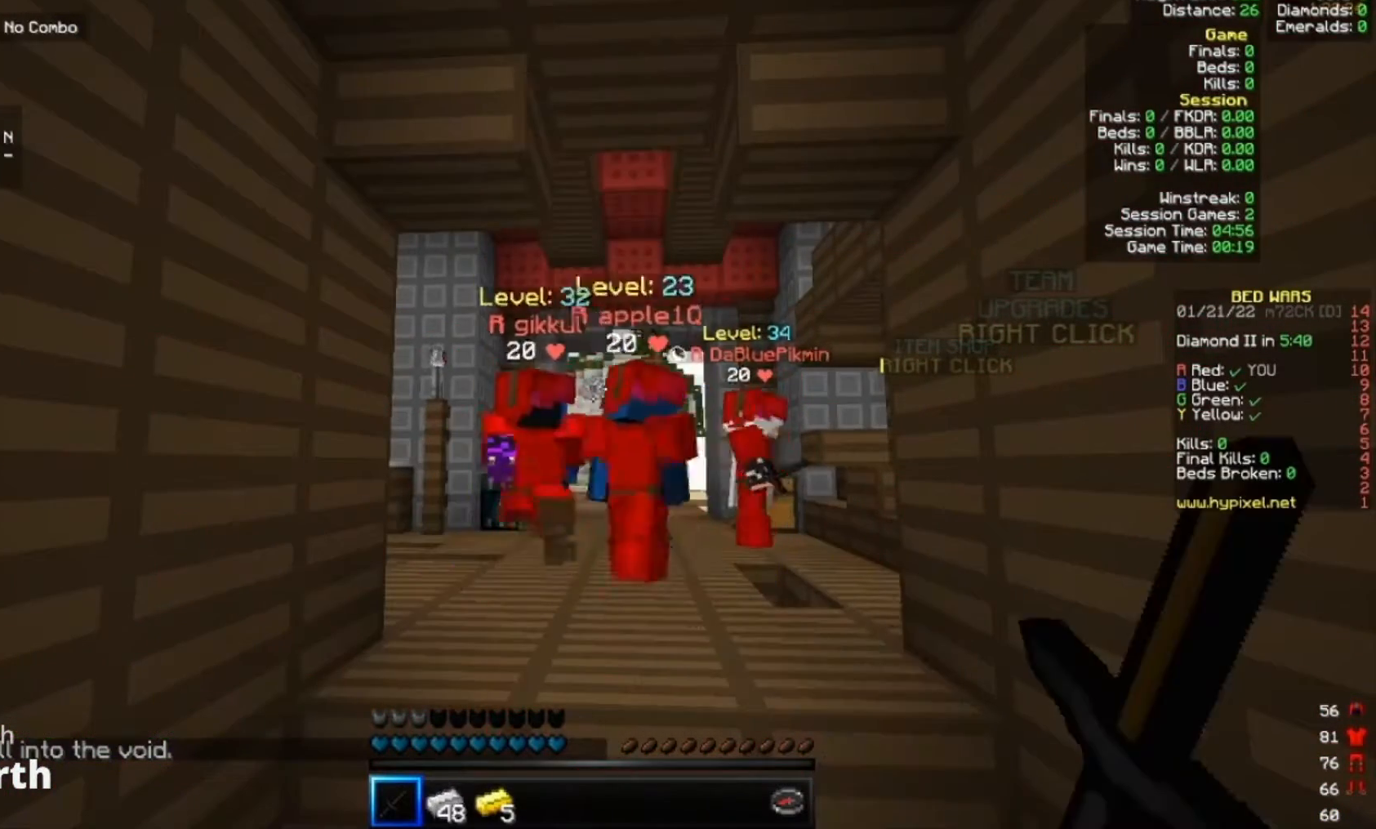
{"keys": [], "mouse": [], "events": [[133, "mouse_right", "down"], [233, "mouse_right", "up"], [300, "mouse_right", "down"], [433, "mouse_right", "up"]]}
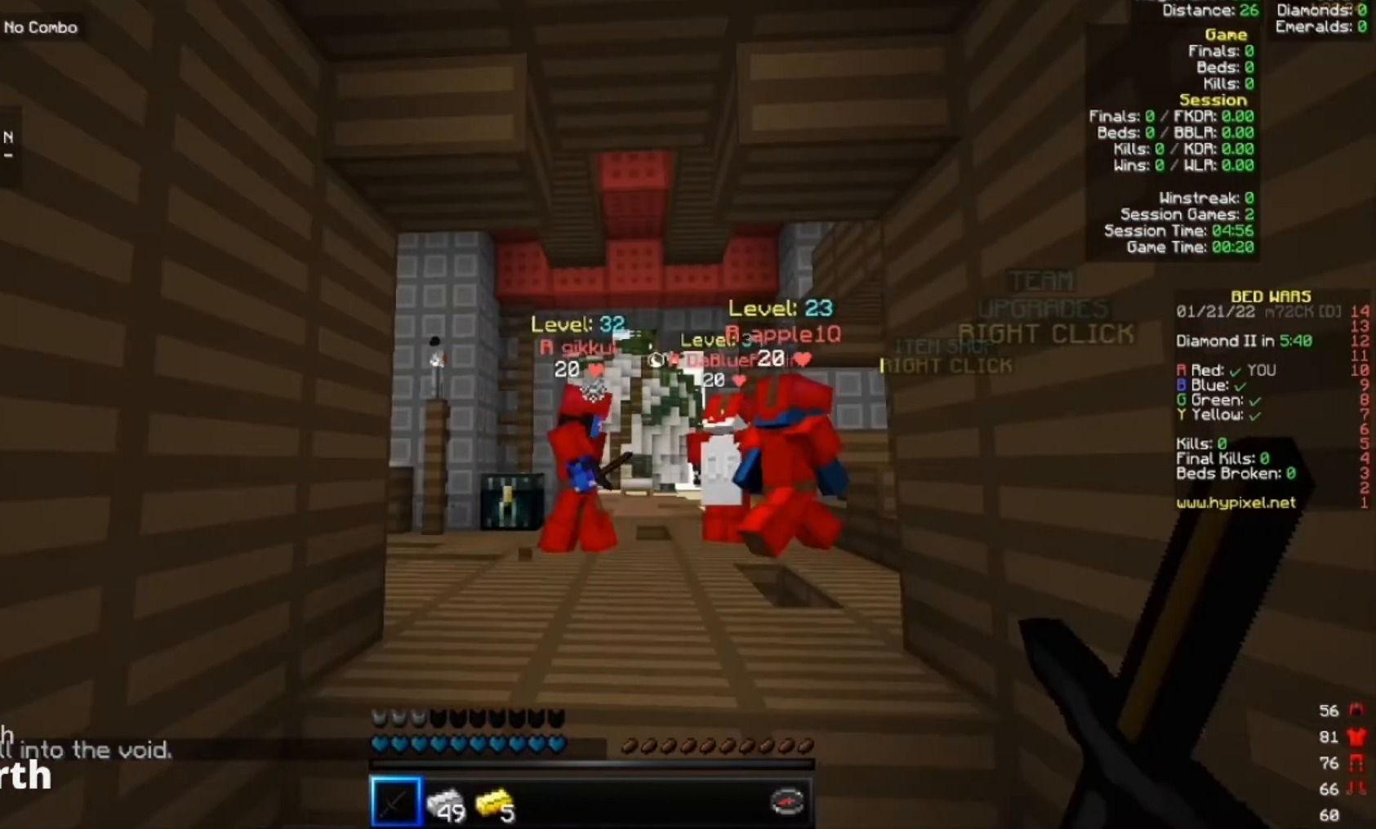
{"keys": [], "mouse": ["right"], "events": [[200, "mouse_right", "down"], [300, "mouse_right", "up"], [400, "mouse_right", "down"]]}
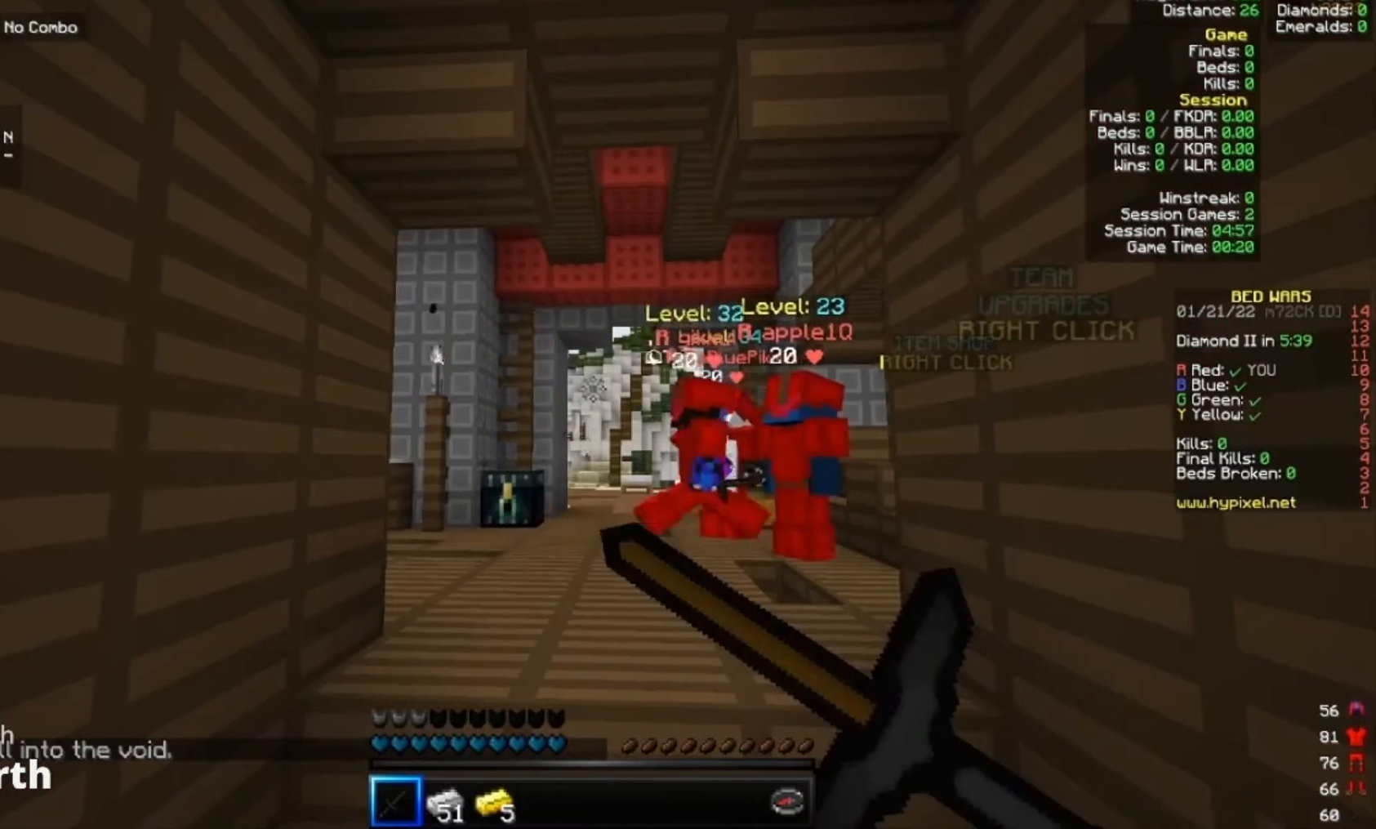
{"keys": [], "mouse": ["right"], "events": []}
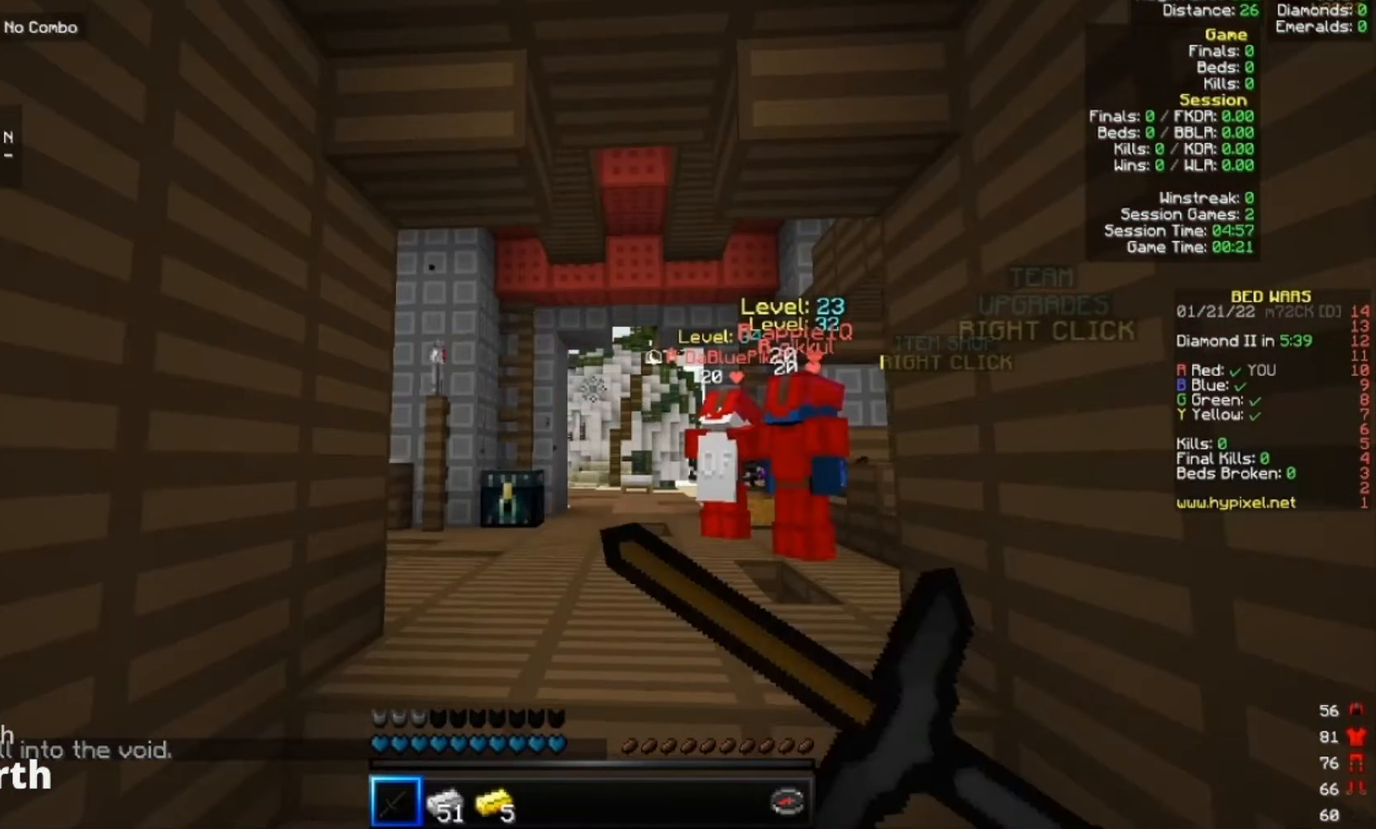
{"keys": [], "mouse": ["right"], "events": []}
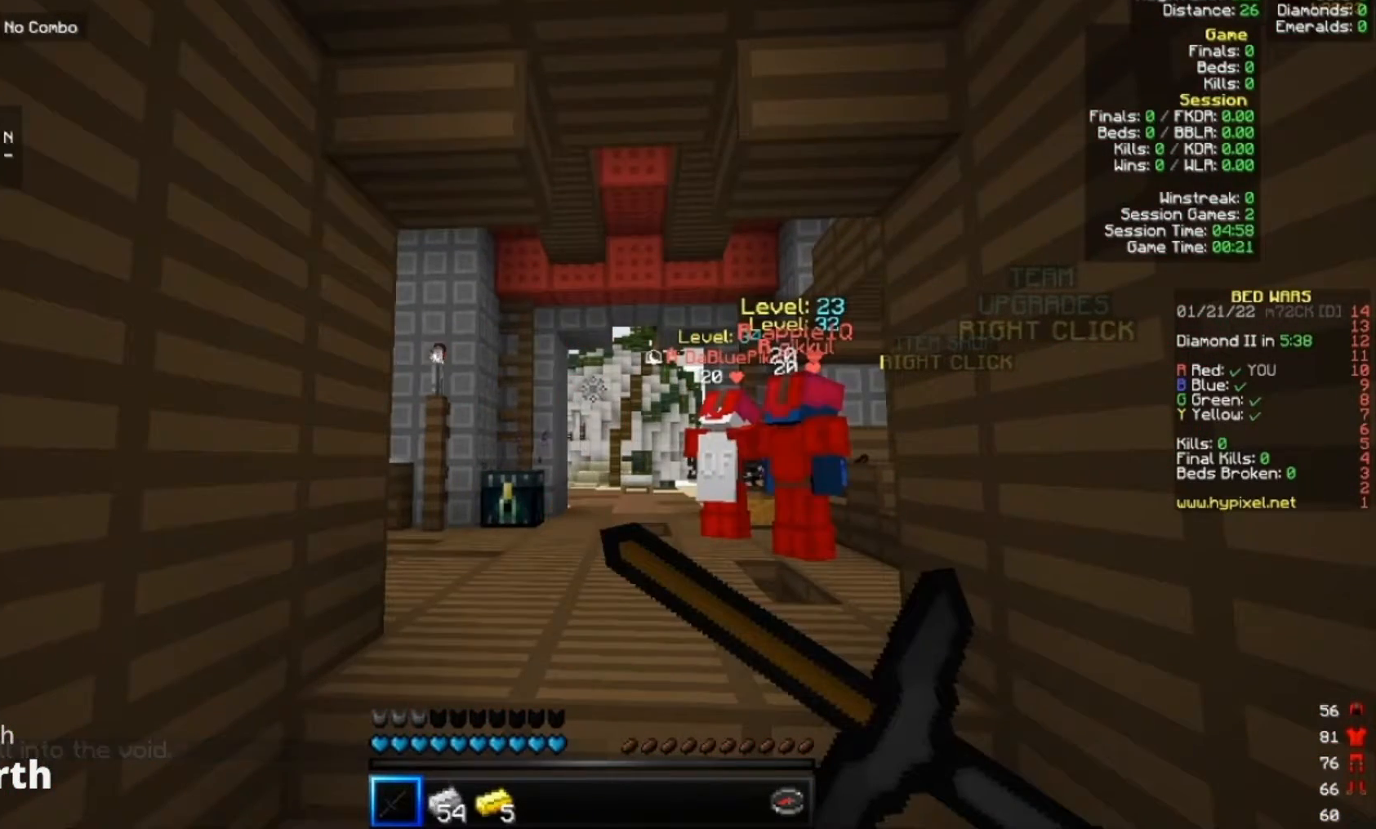
{"keys": [], "mouse": ["right"], "events": []}
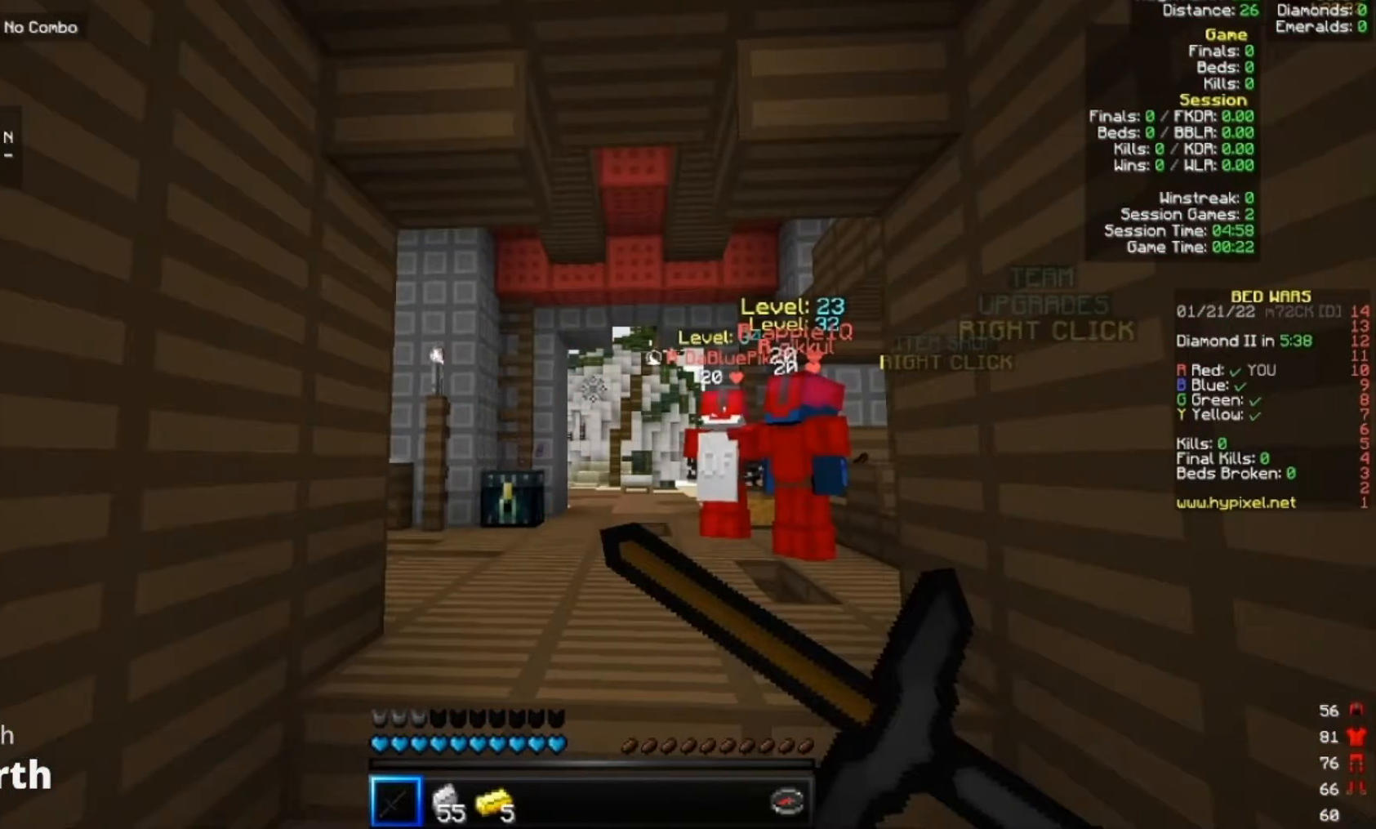
{"keys": [], "mouse": [], "events": [[433, "mouse_right", "up"]]}
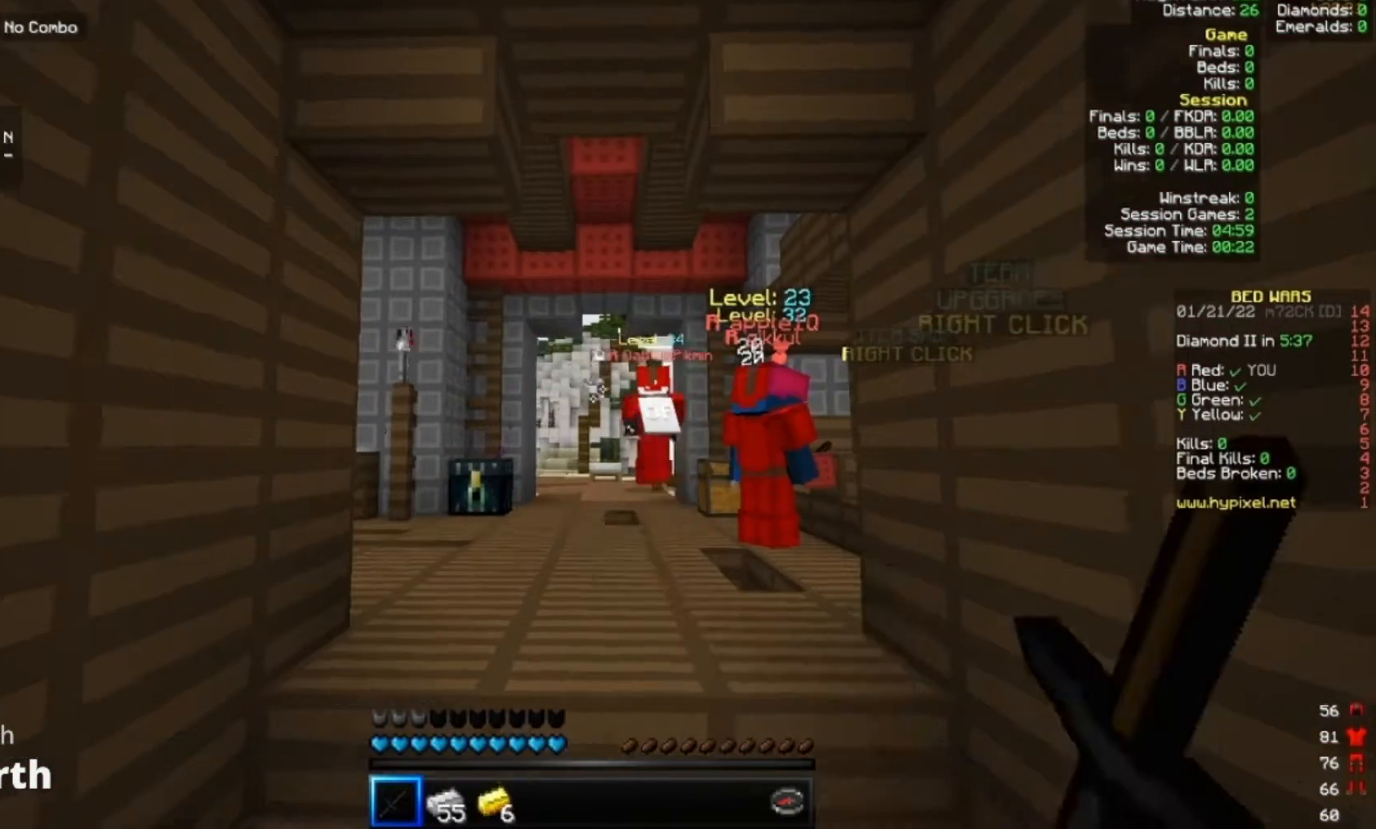
{"keys": ["w"], "mouse": [], "events": [[33, "w", "down"]]}
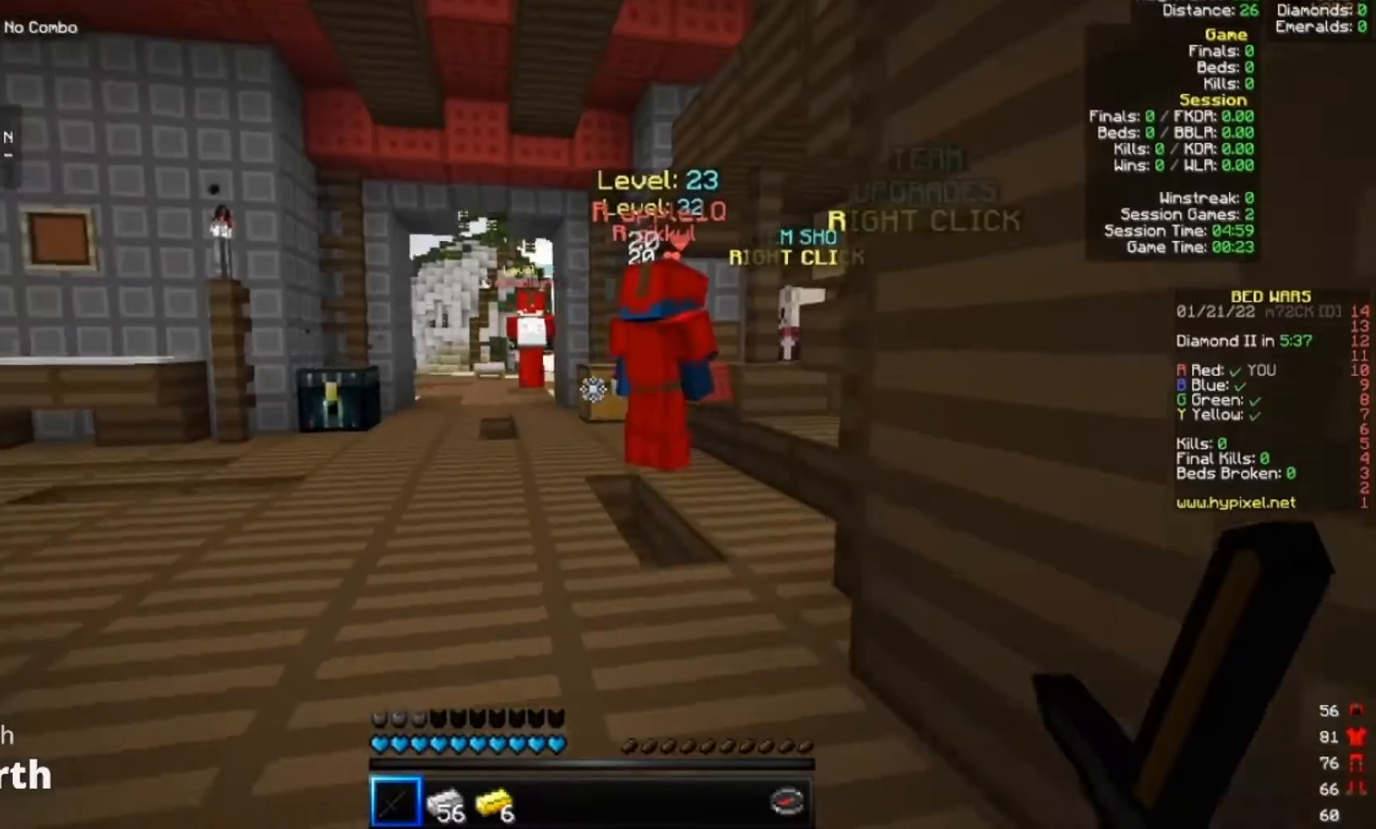
{"keys": ["a", "w"], "mouse": [], "events": [[233, "a", "down"]]}
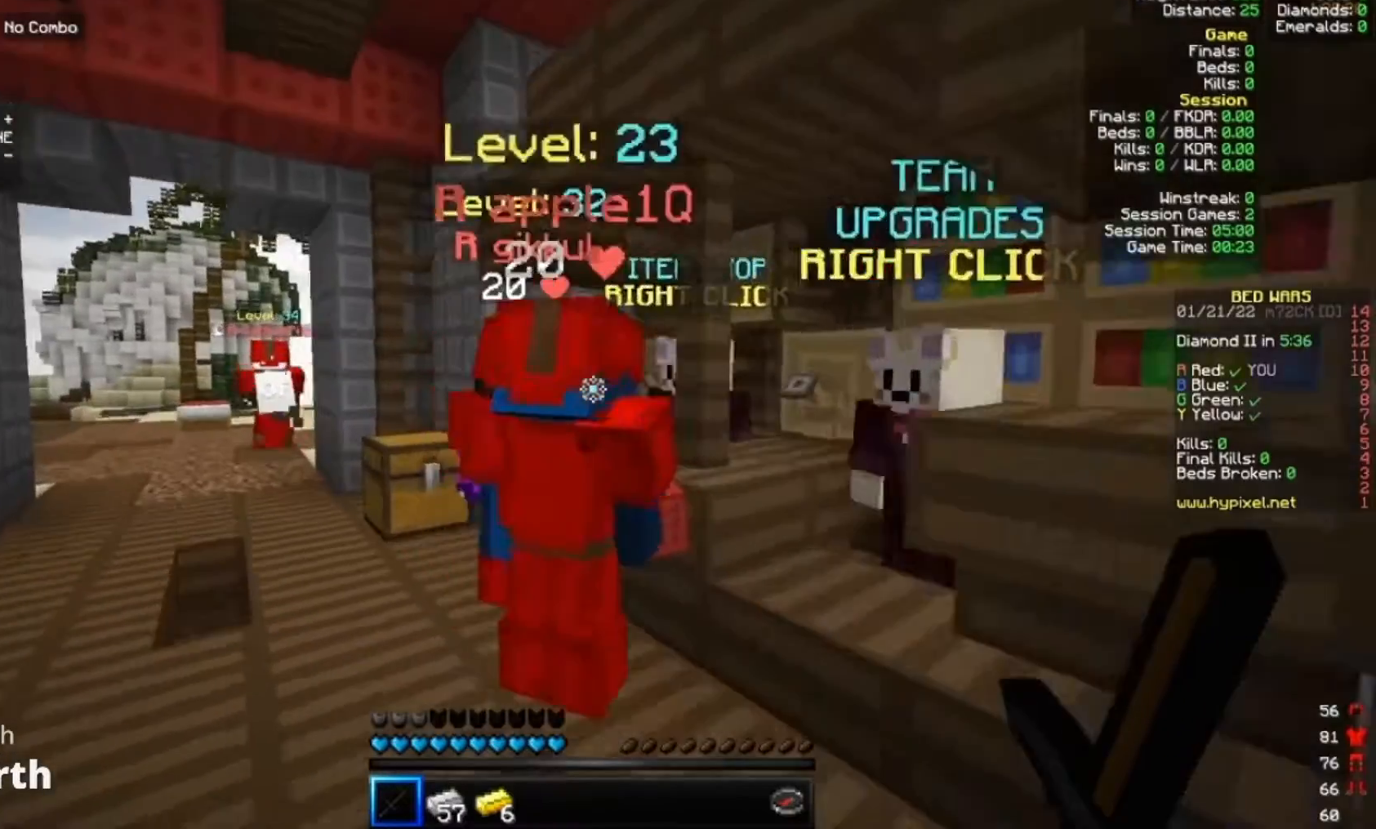
{"keys": ["a", "w"], "mouse": [], "events": []}
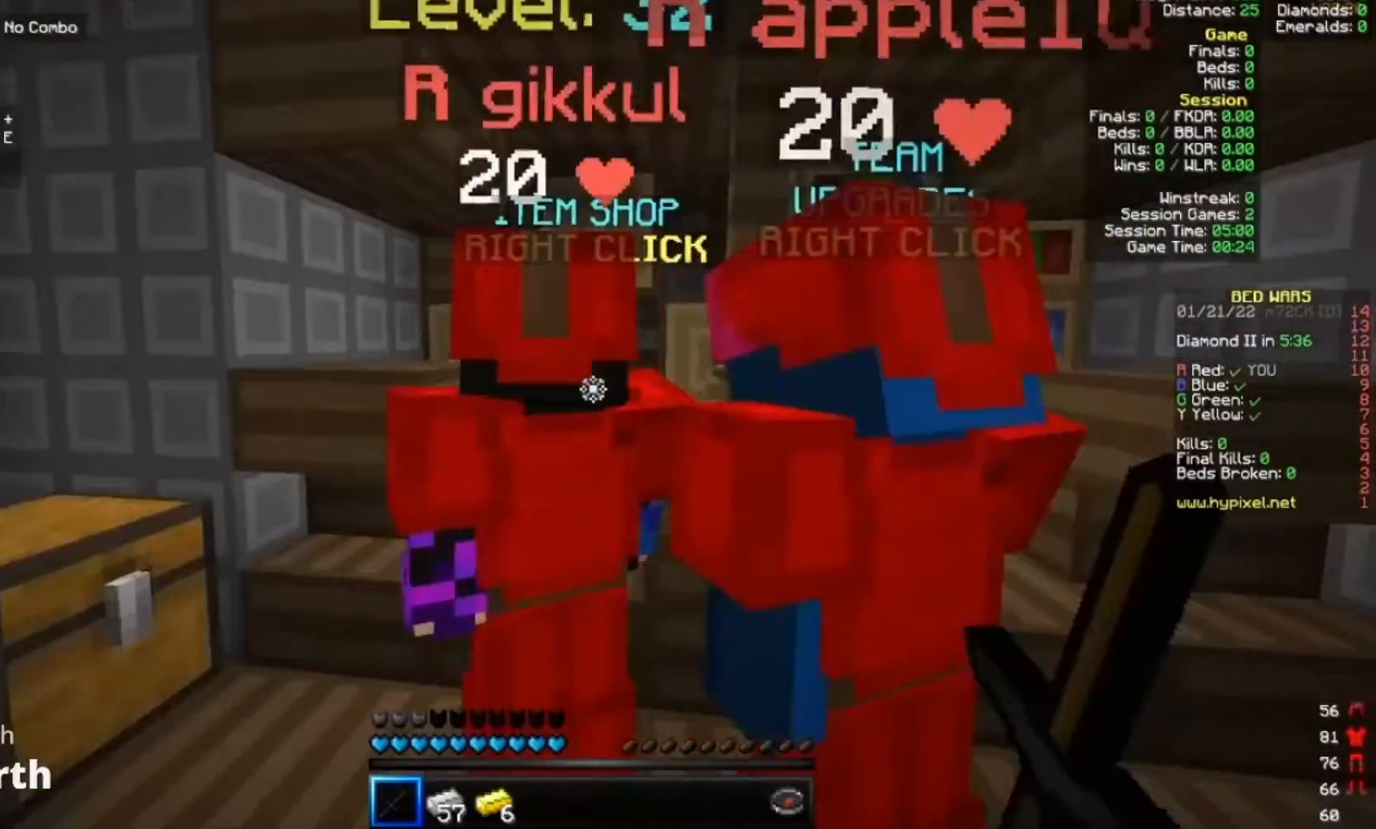
{"keys": [], "mouse": [], "events": [[300, "a", "up"], [300, "w", "up"], [433, "mouse_right", "down"], [500, "mouse_right", "up"]]}
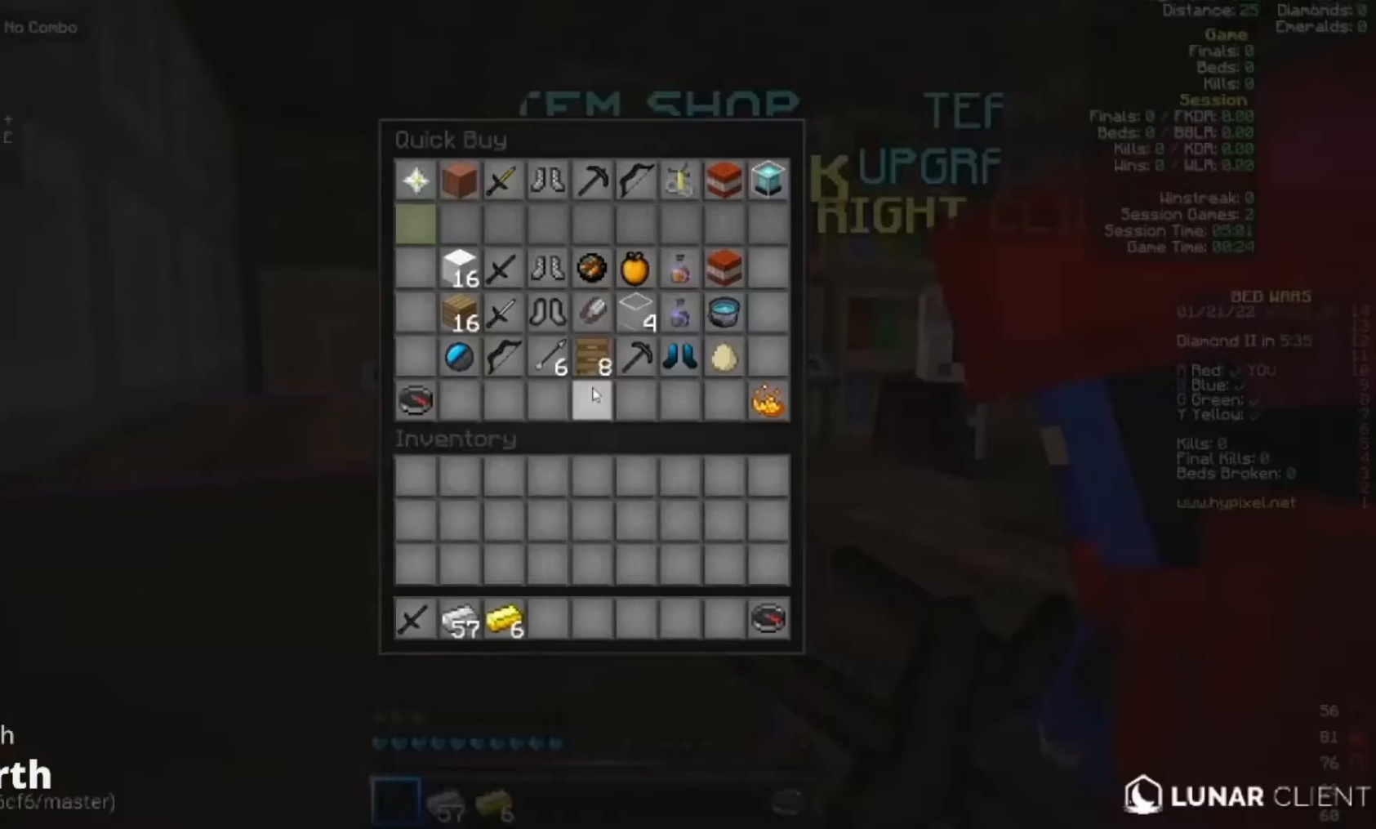
{"keys": [], "mouse": [], "events": []}
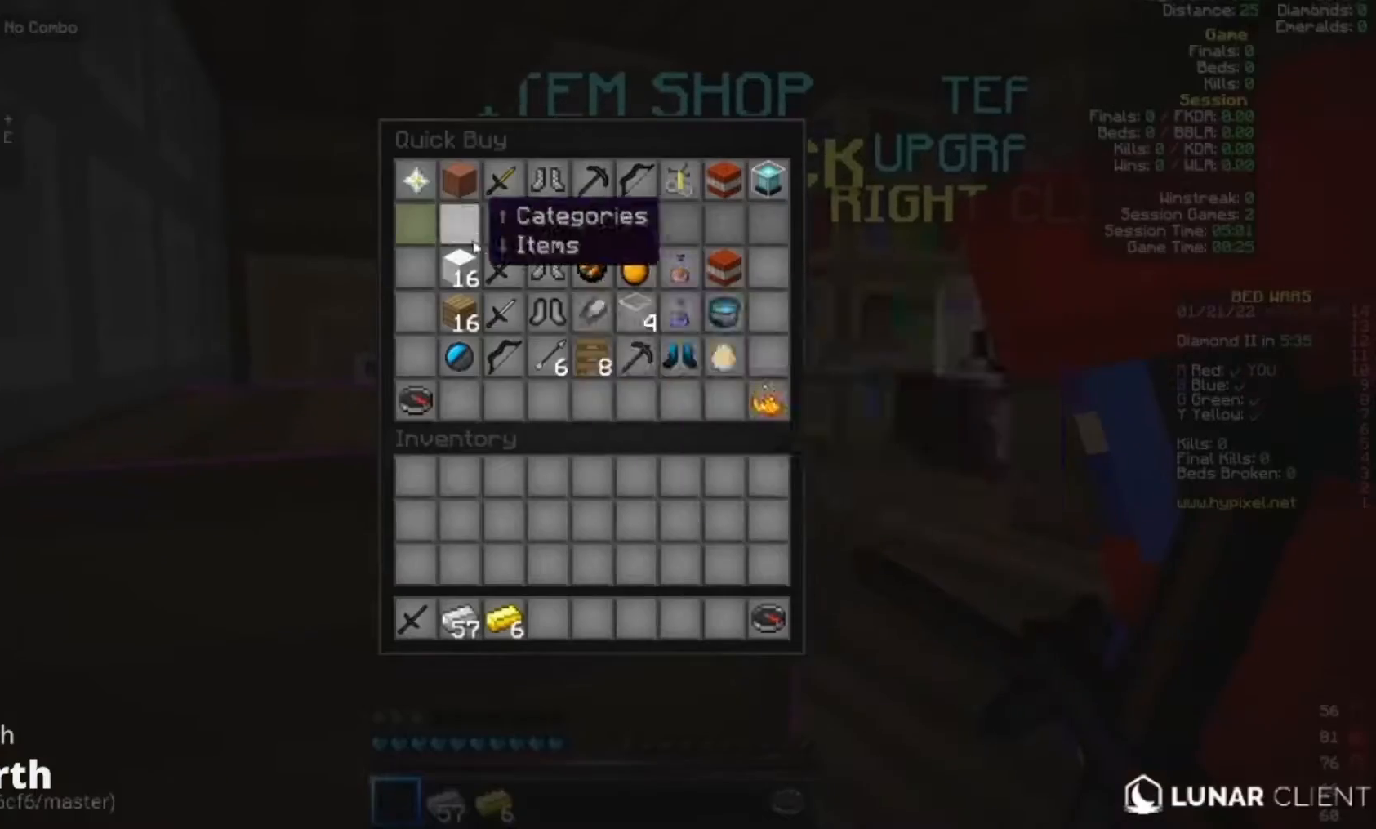
{"keys": [], "mouse": [], "events": []}
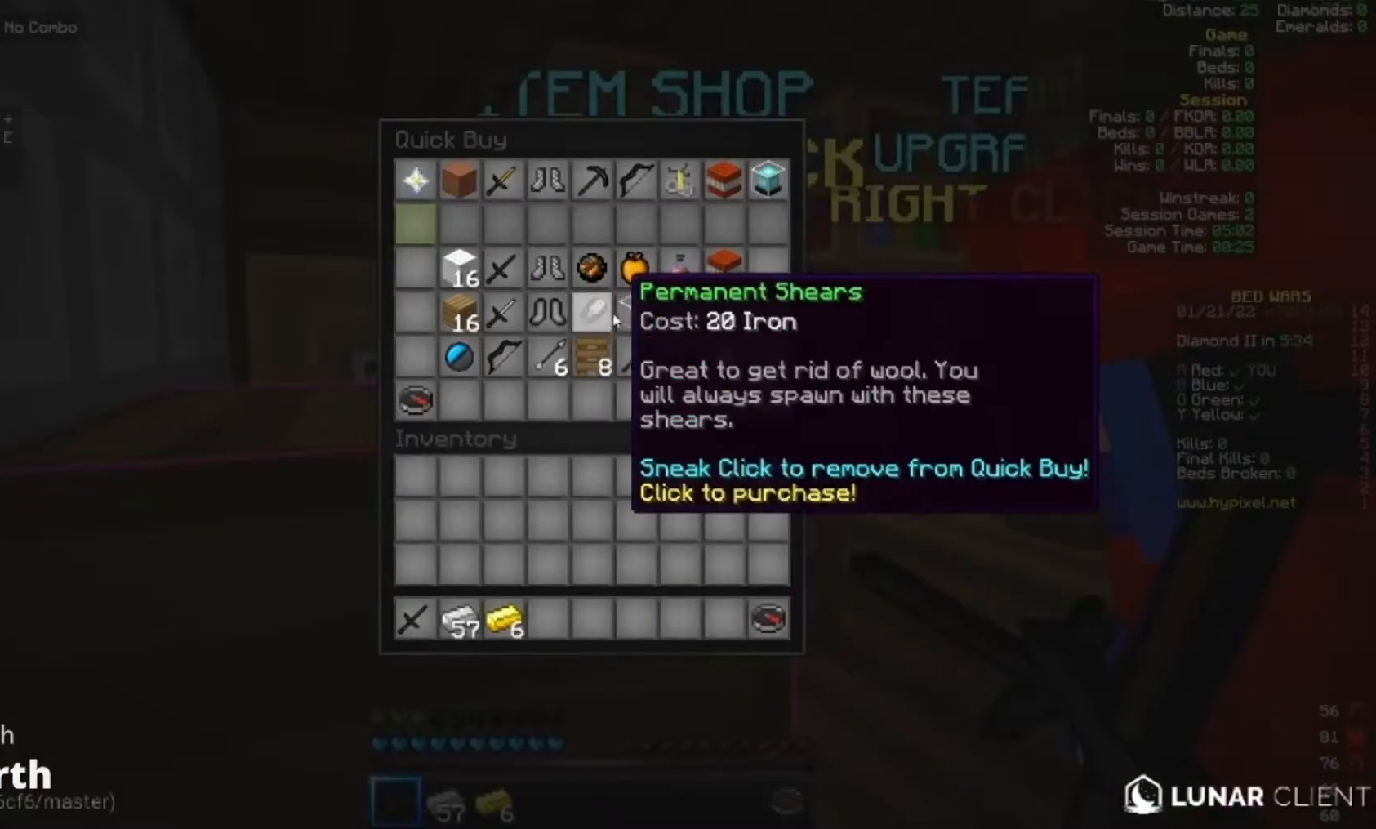
{"keys": [], "mouse": [], "events": []}
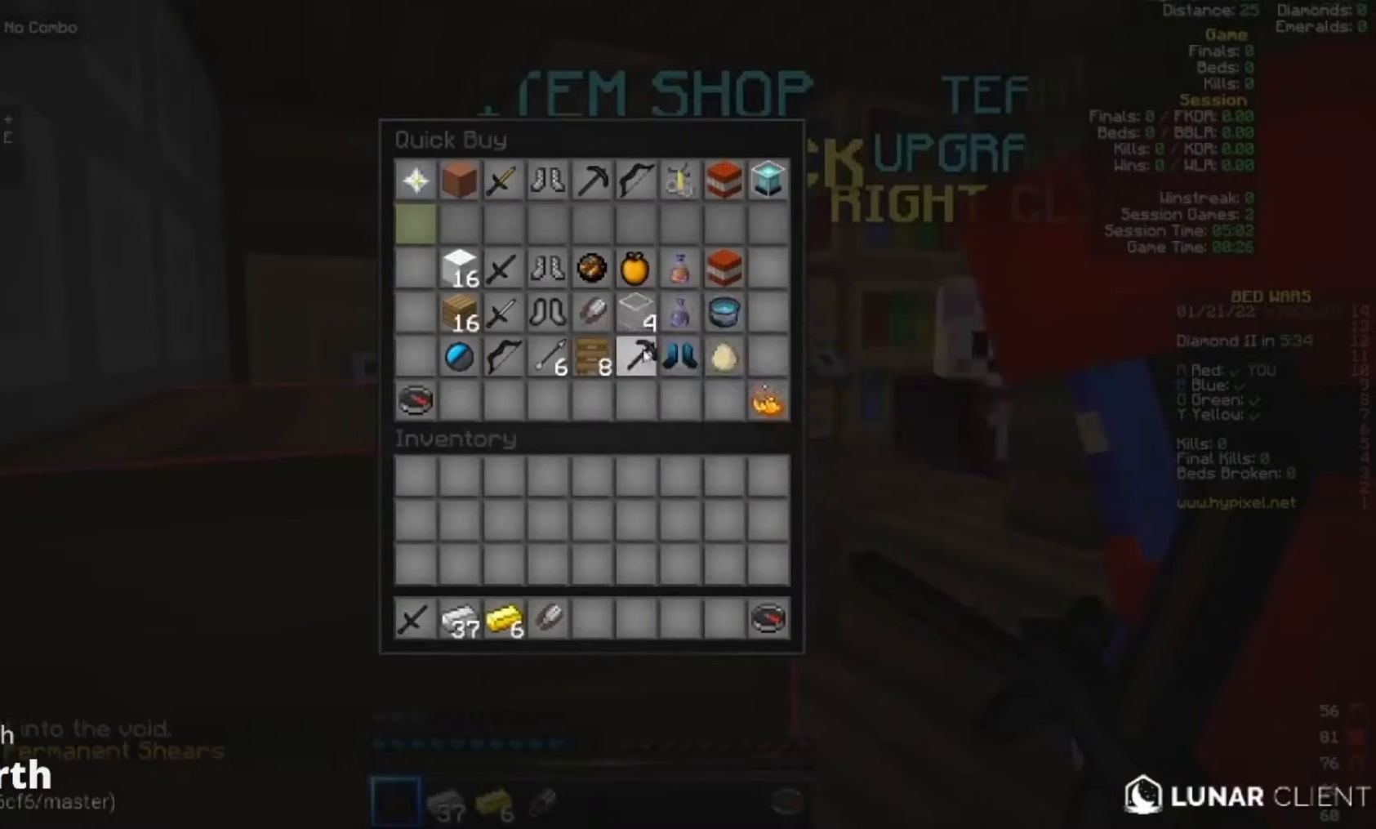
{"keys": [], "mouse": [], "events": []}